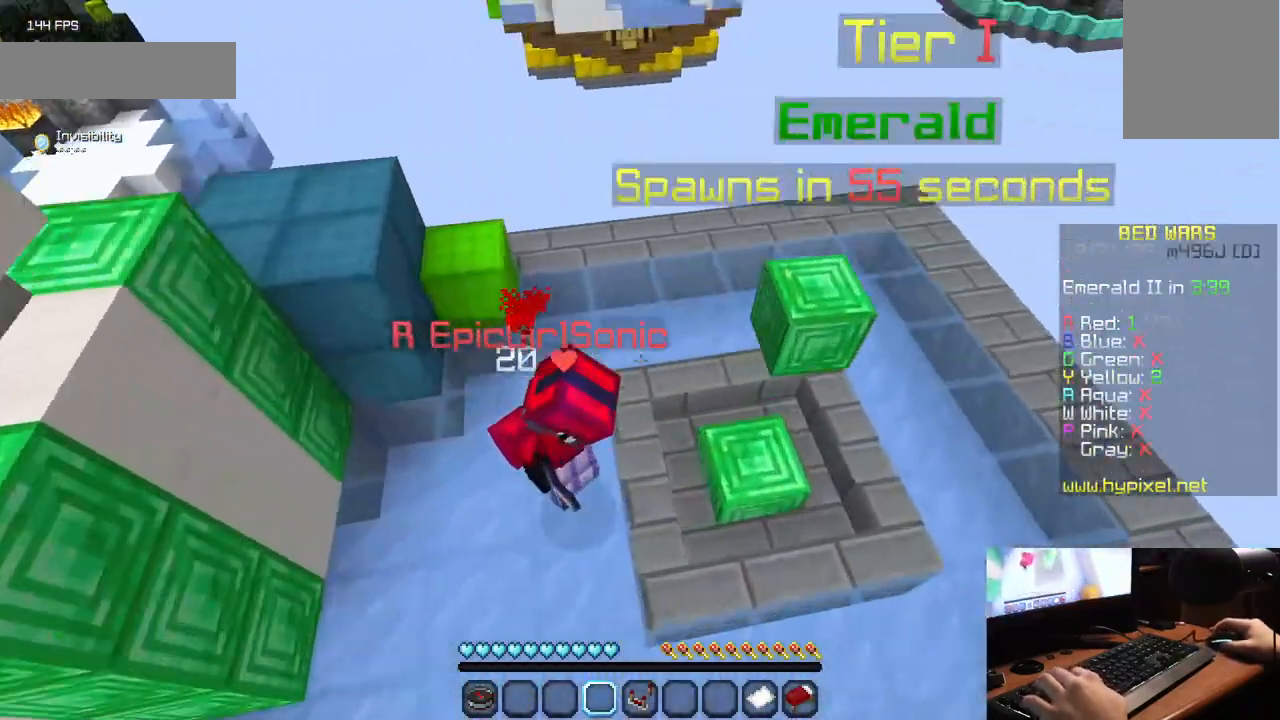
Gameplay with keyboard and mouse; each line is a JSON object with the keys and mouse buttons held at the frame after it. "events" lists presses ("down") and releases ("up") of "a", "d", "s", "w", "mouse_left" and "mouse_right" between this image and that frame as [ms after this image, input, new state], when the widget could be followed in between. "mouse_left", "mouse_right" = the "left", "right" buttons of the "mouse" list. No other keys are recorded. Fast repeated clicks can show as one long hold. Mouse movement is not recorded.
{"keys": [], "mouse": [], "events": [[67, "d", "up"], [100, "s", "up"]]}
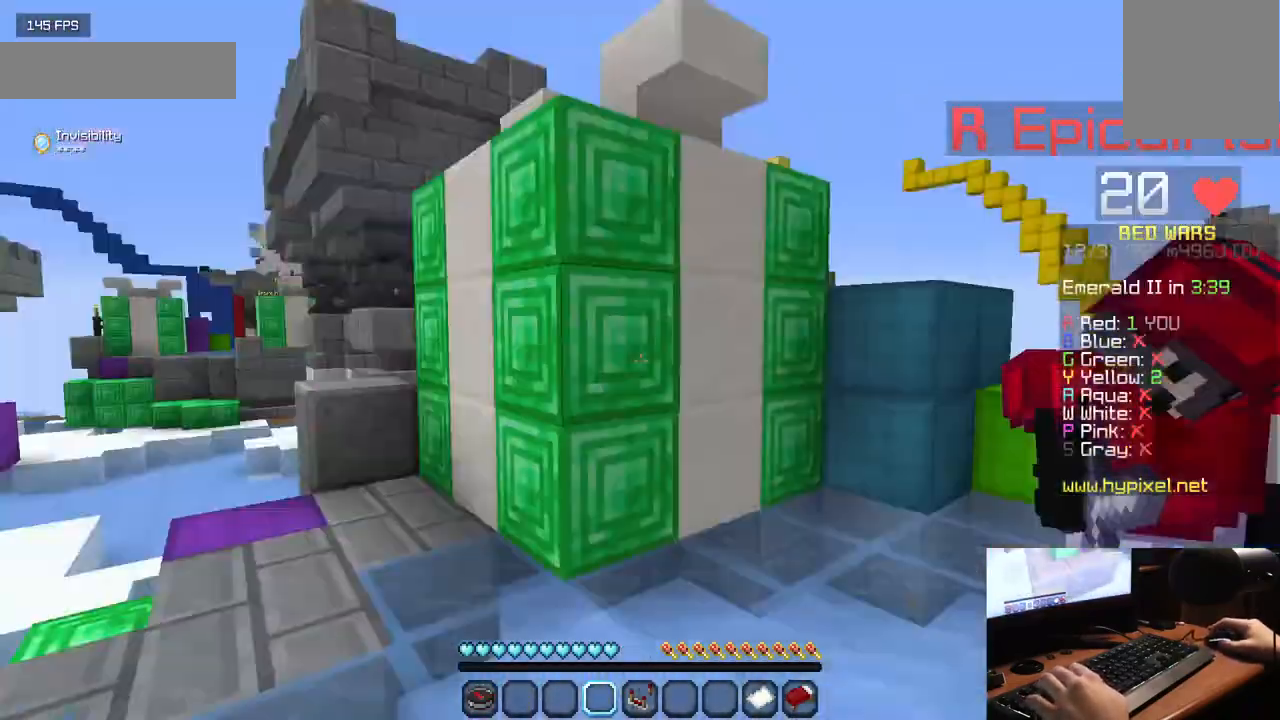
{"keys": ["w"], "mouse": [], "events": [[33, "w", "down"]]}
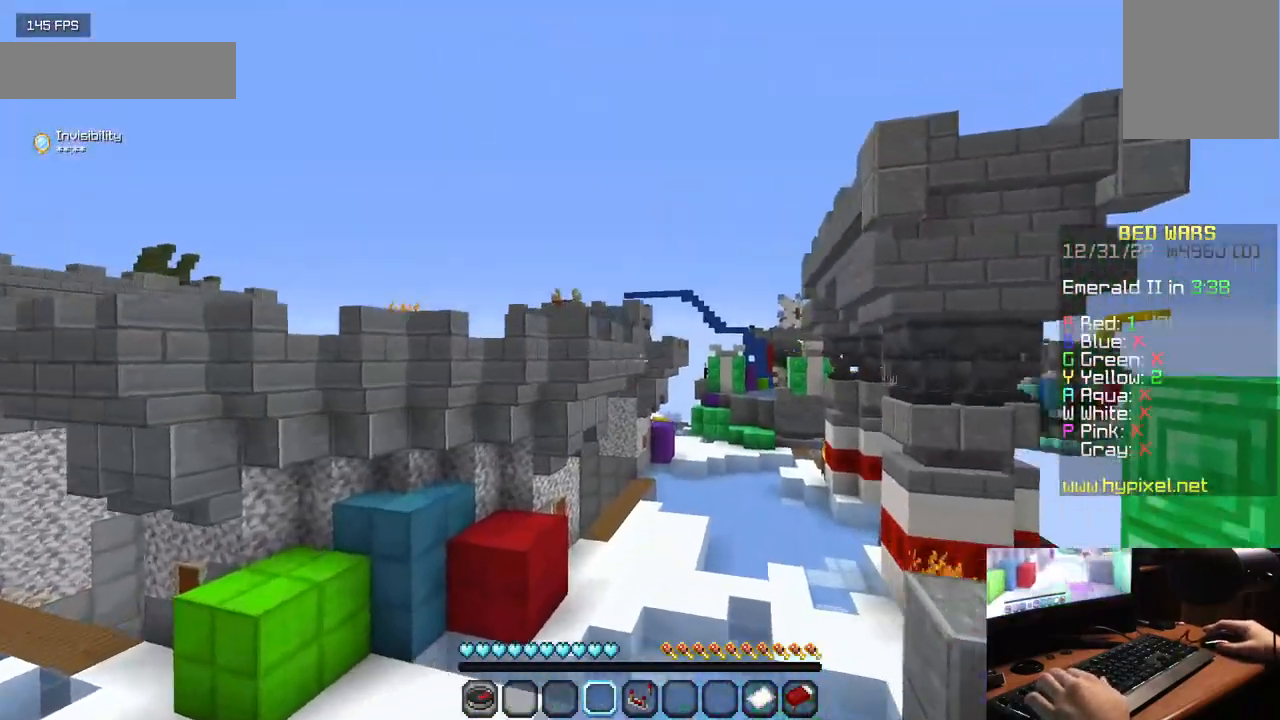
{"keys": ["w"], "mouse": [], "events": []}
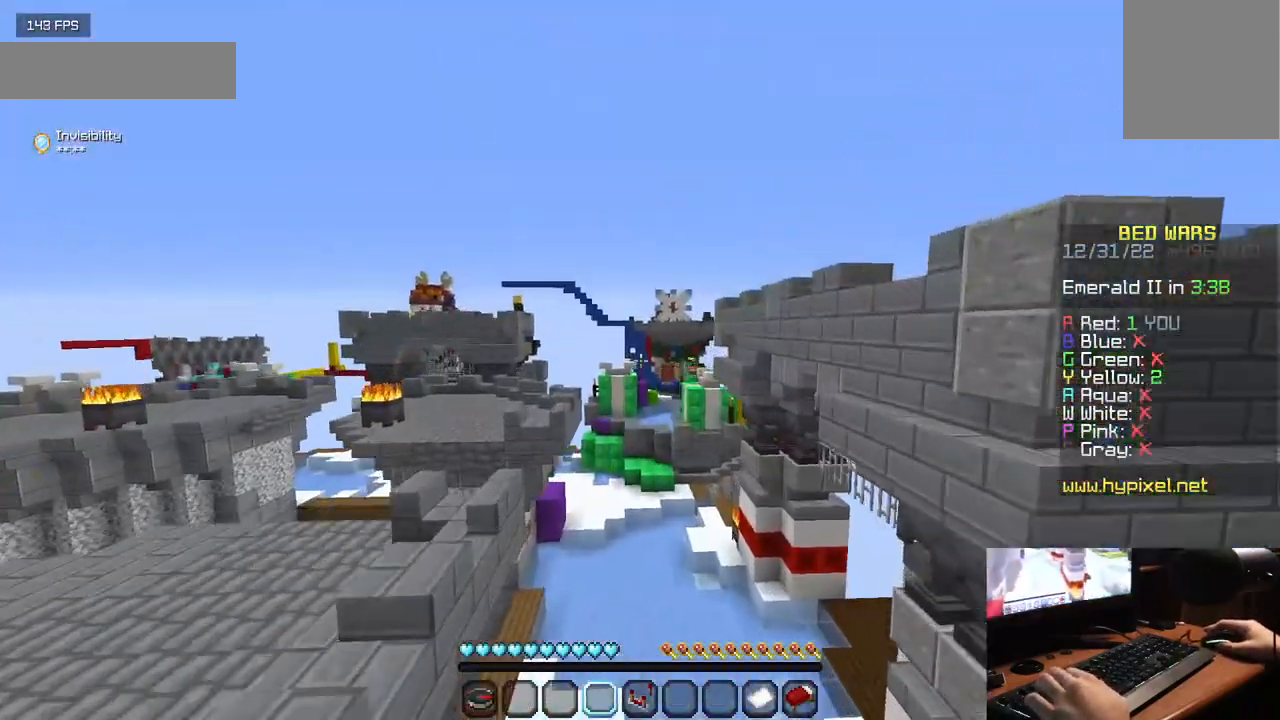
{"keys": ["w"], "mouse": [], "events": []}
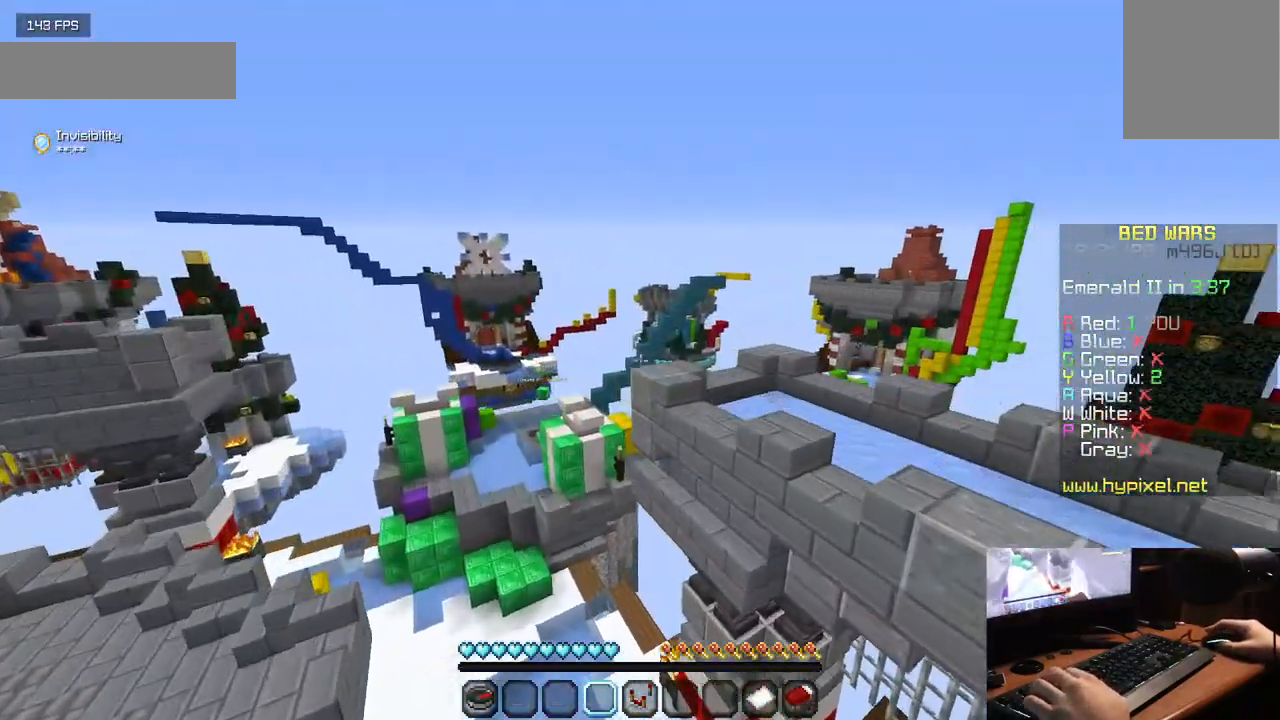
{"keys": ["w"], "mouse": [], "events": []}
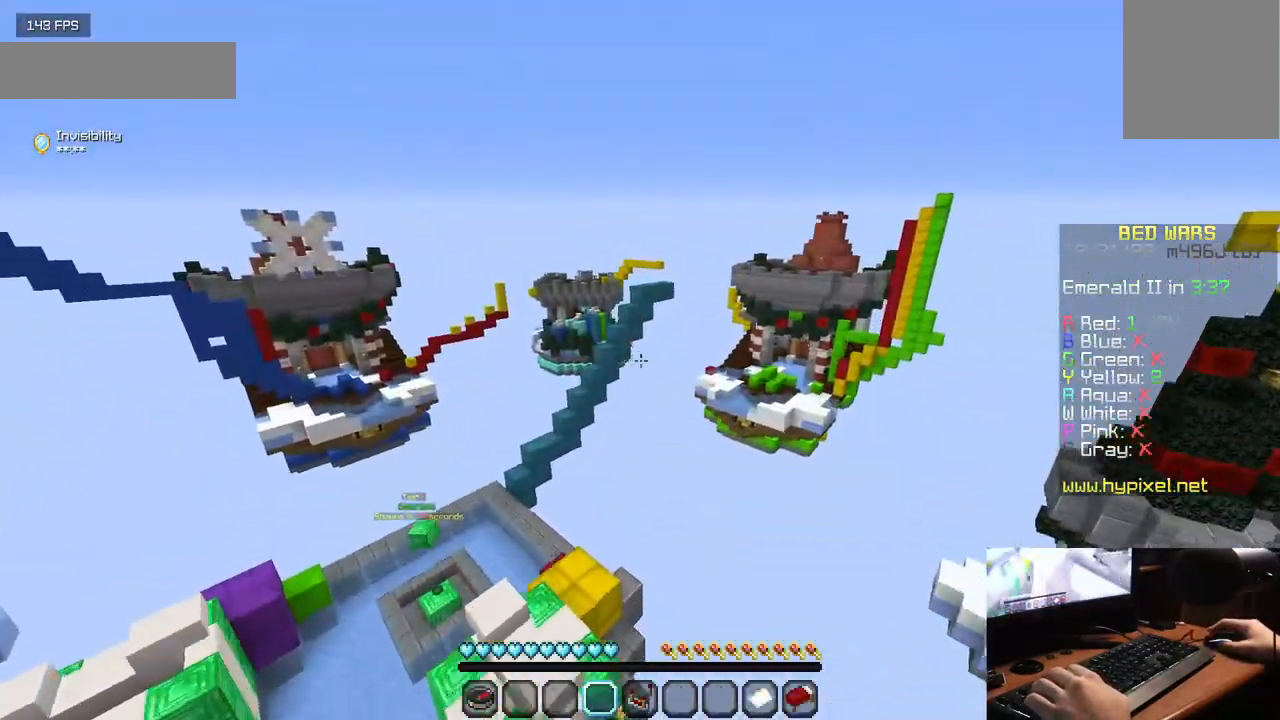
{"keys": [], "mouse": [], "events": [[133, "w", "up"], [150, "d", "down"], [400, "d", "up"]]}
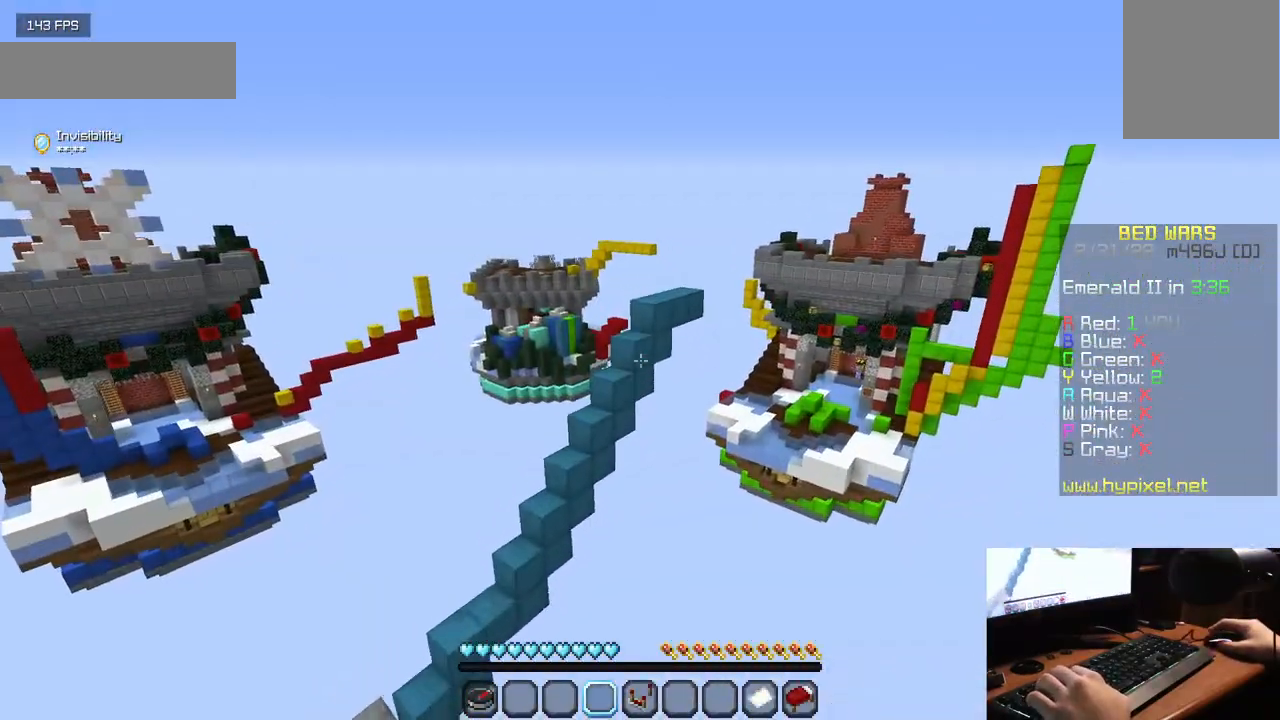
{"keys": ["w"], "mouse": [], "events": [[350, "w", "down"]]}
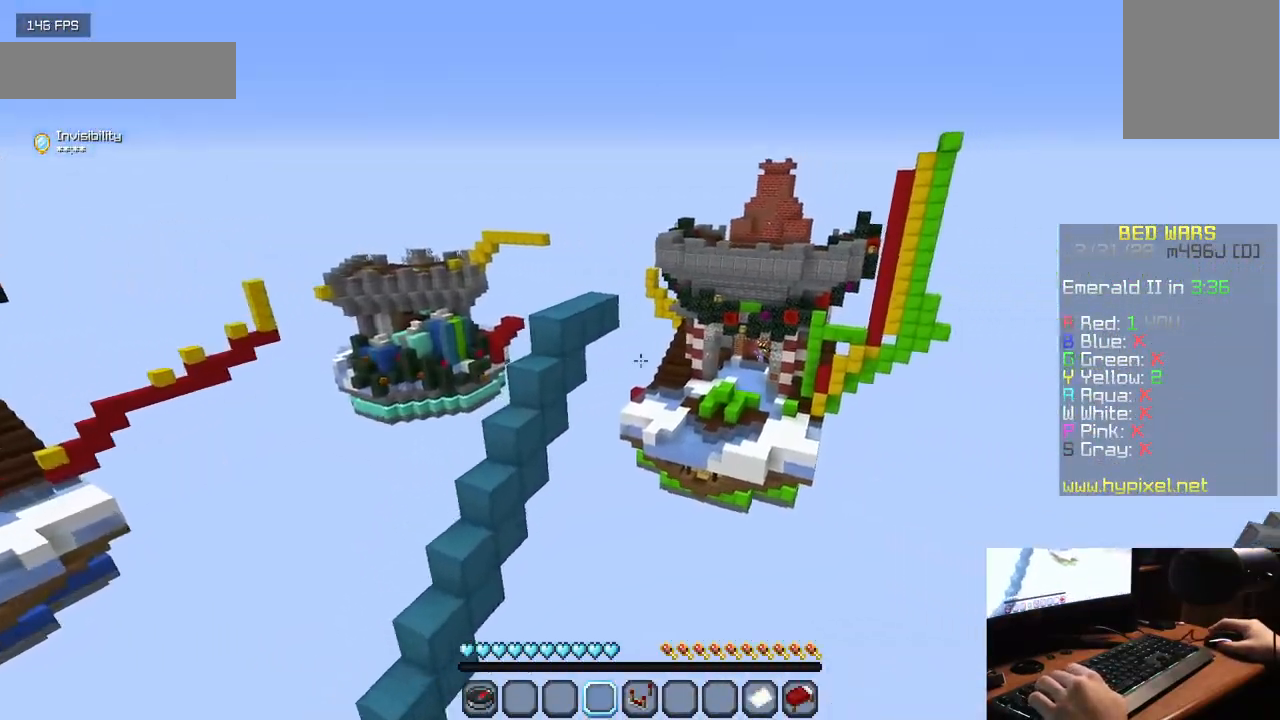
{"keys": [], "mouse": [], "events": [[200, "w", "up"]]}
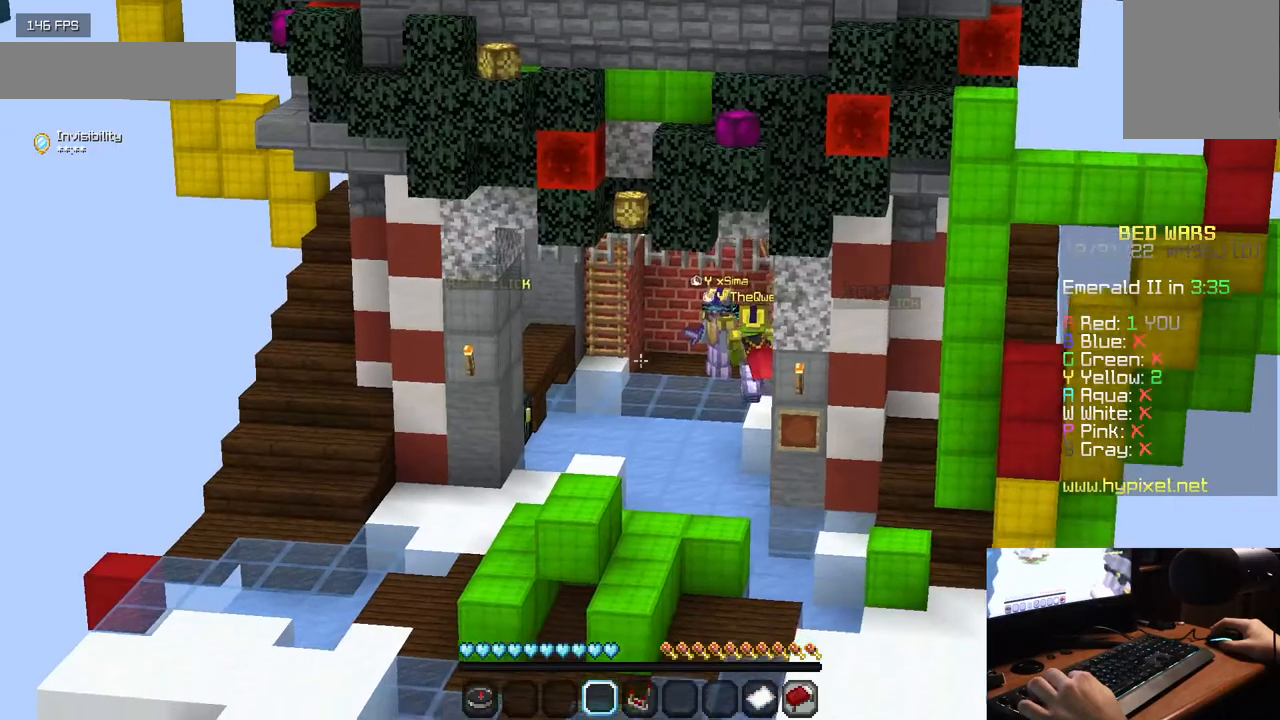
{"keys": [], "mouse": [], "events": []}
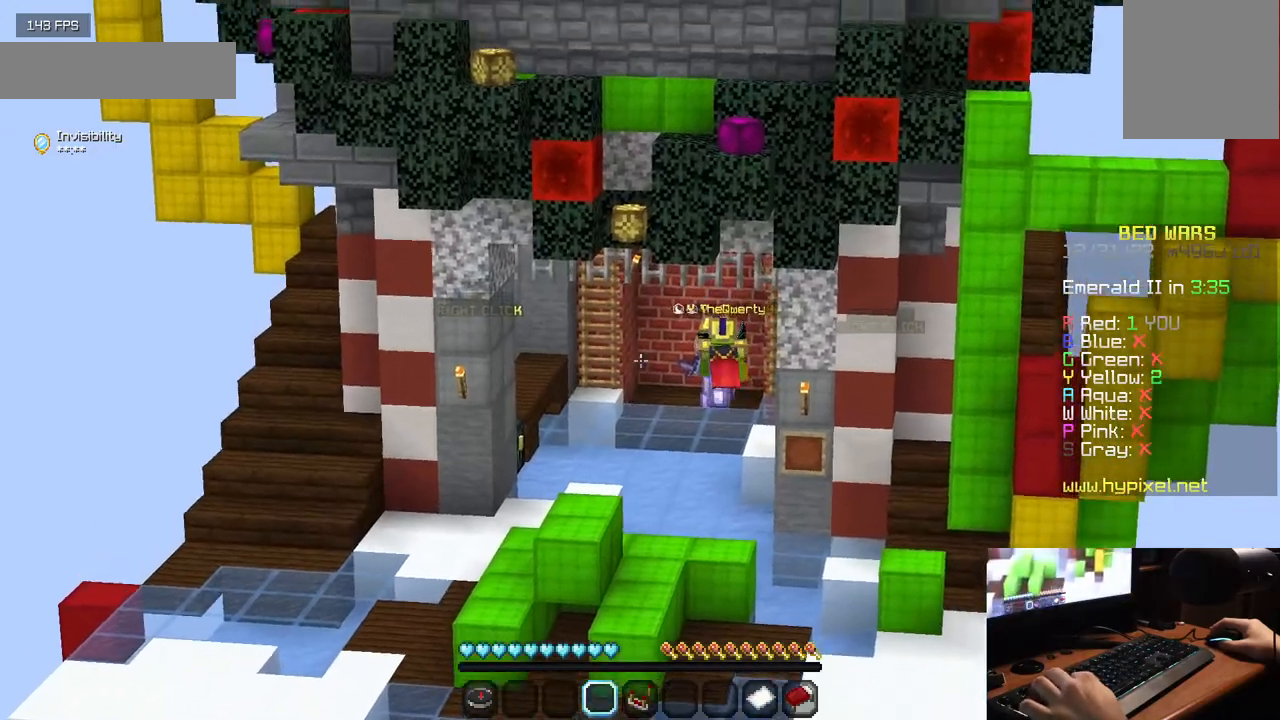
{"keys": ["s"], "mouse": [], "events": [[417, "s", "down"]]}
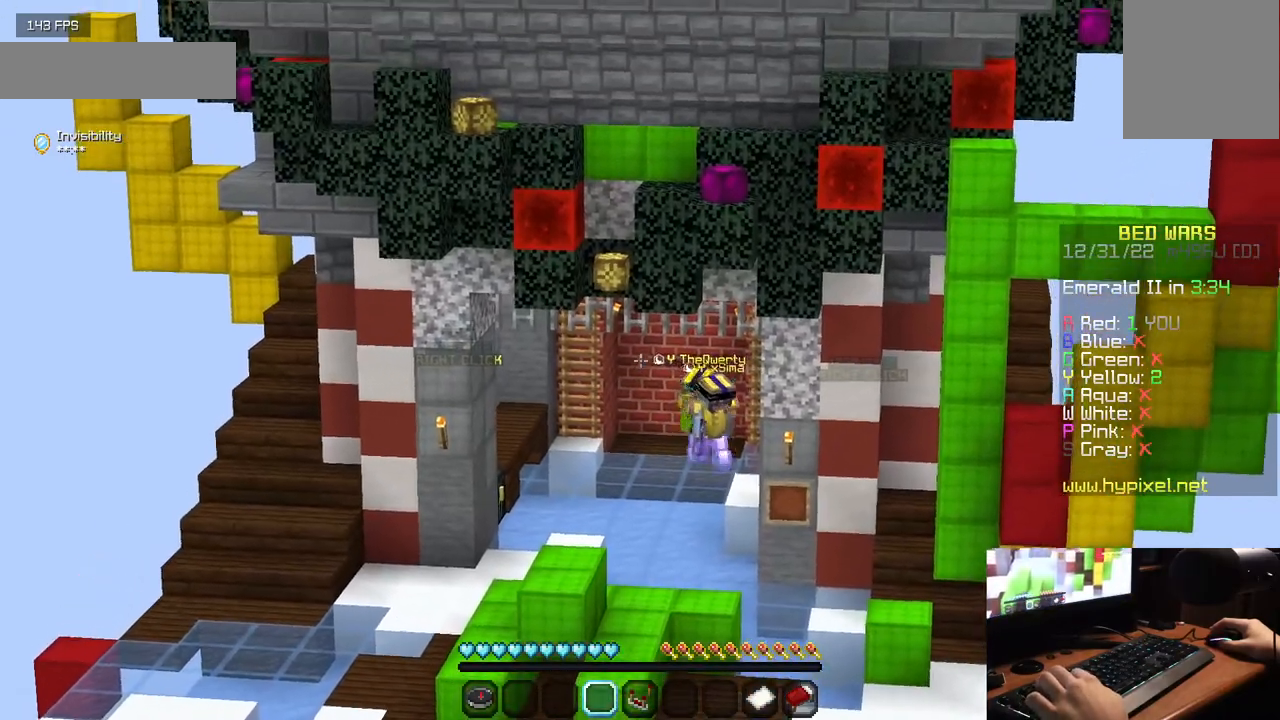
{"keys": ["s"], "mouse": [], "events": []}
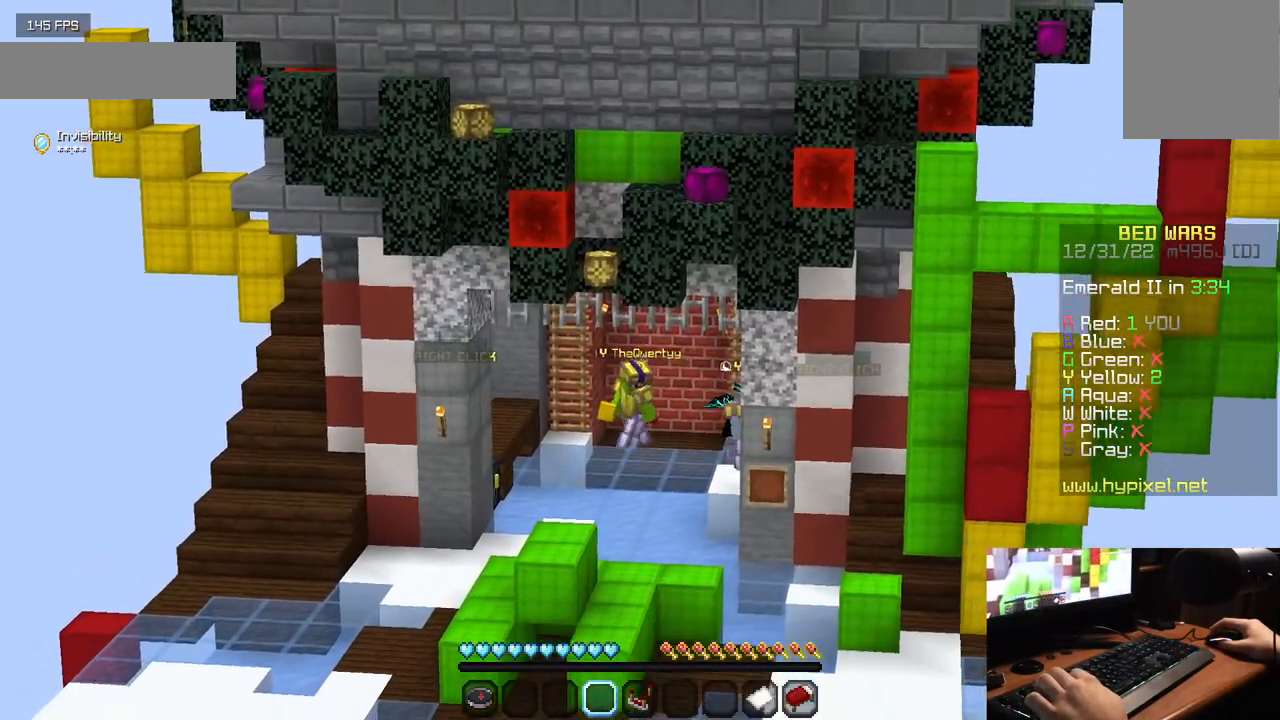
{"keys": ["s"], "mouse": [], "events": []}
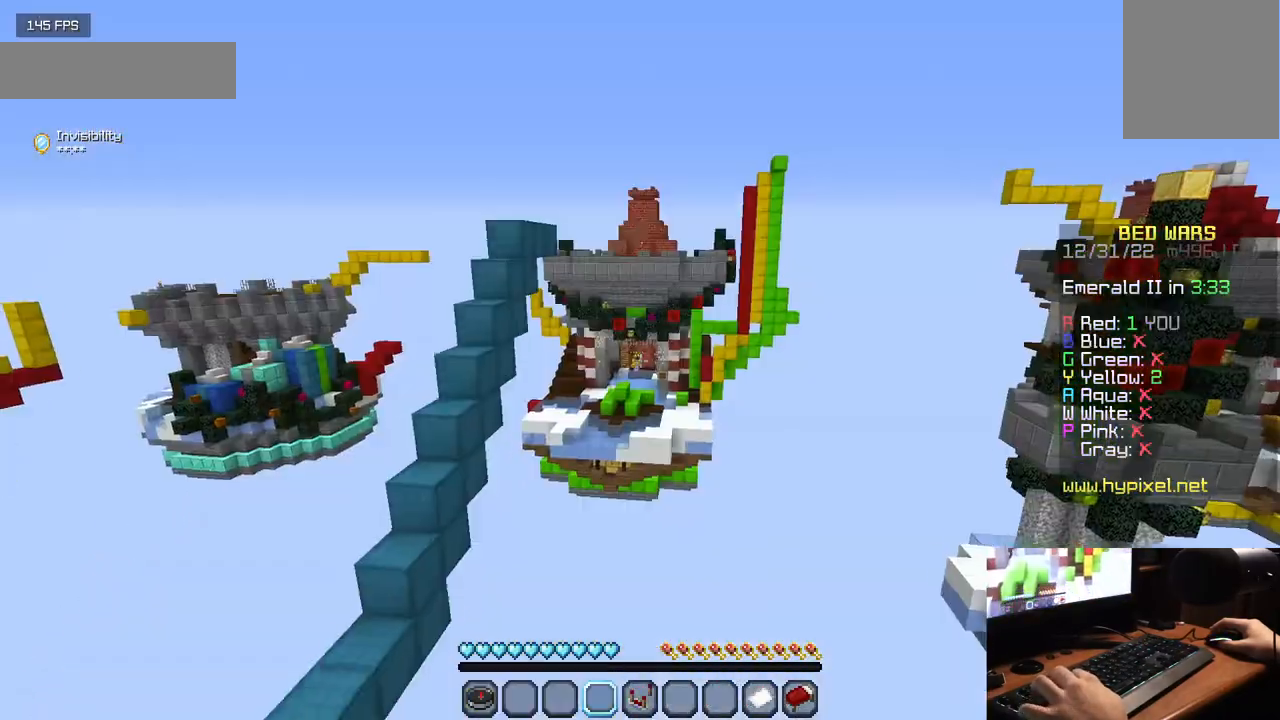
{"keys": ["d"], "mouse": [], "events": [[267, "d", "down"], [500, "s", "up"]]}
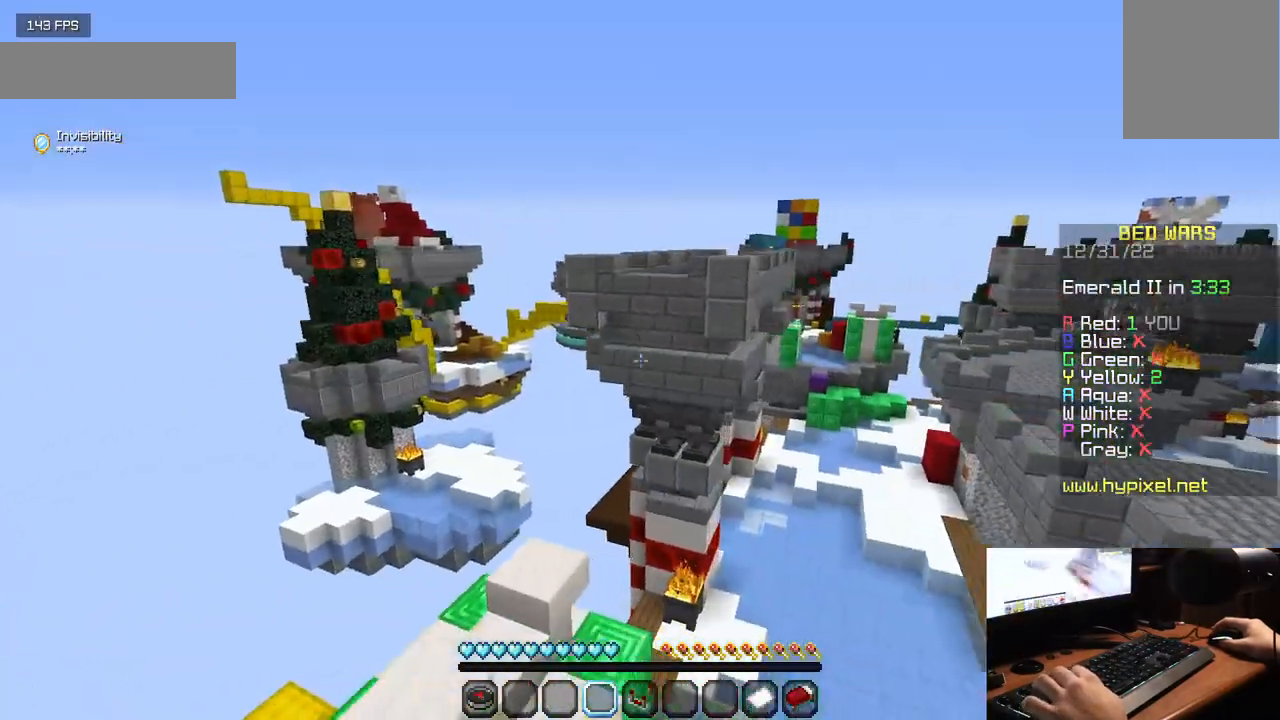
{"keys": ["w"], "mouse": [], "events": [[317, "d", "up"], [400, "w", "down"]]}
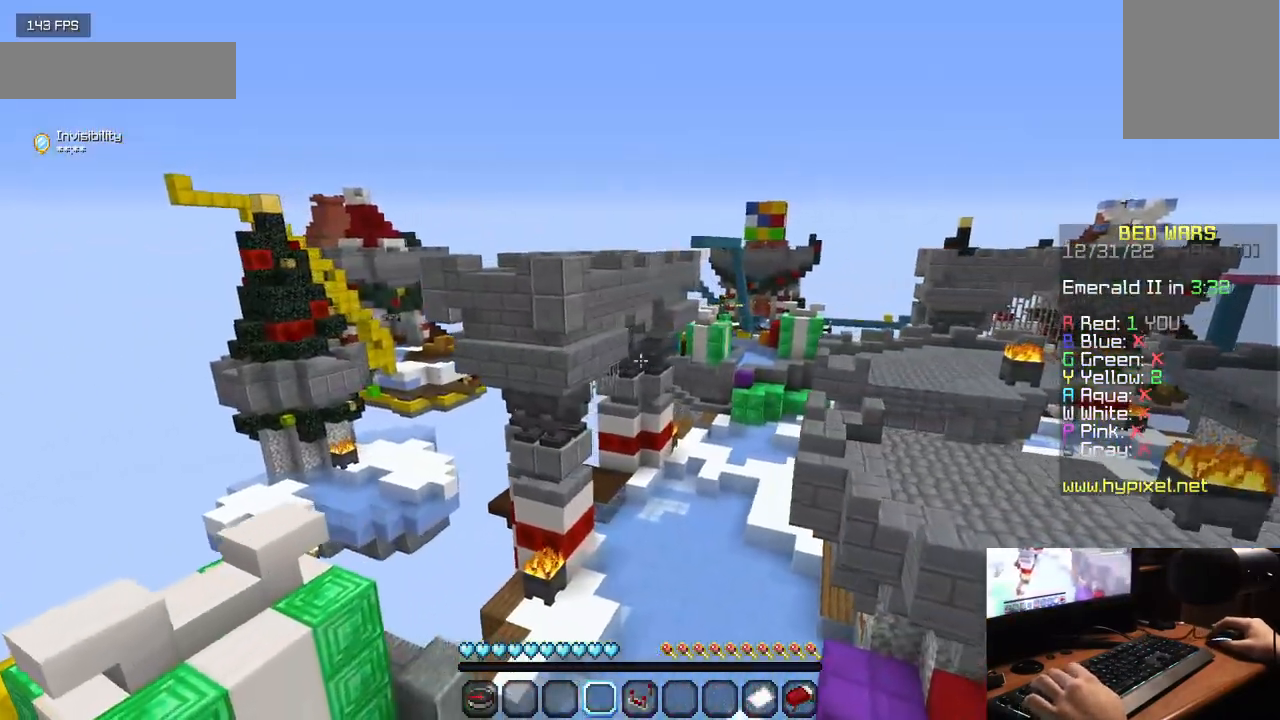
{"keys": ["w"], "mouse": [], "events": []}
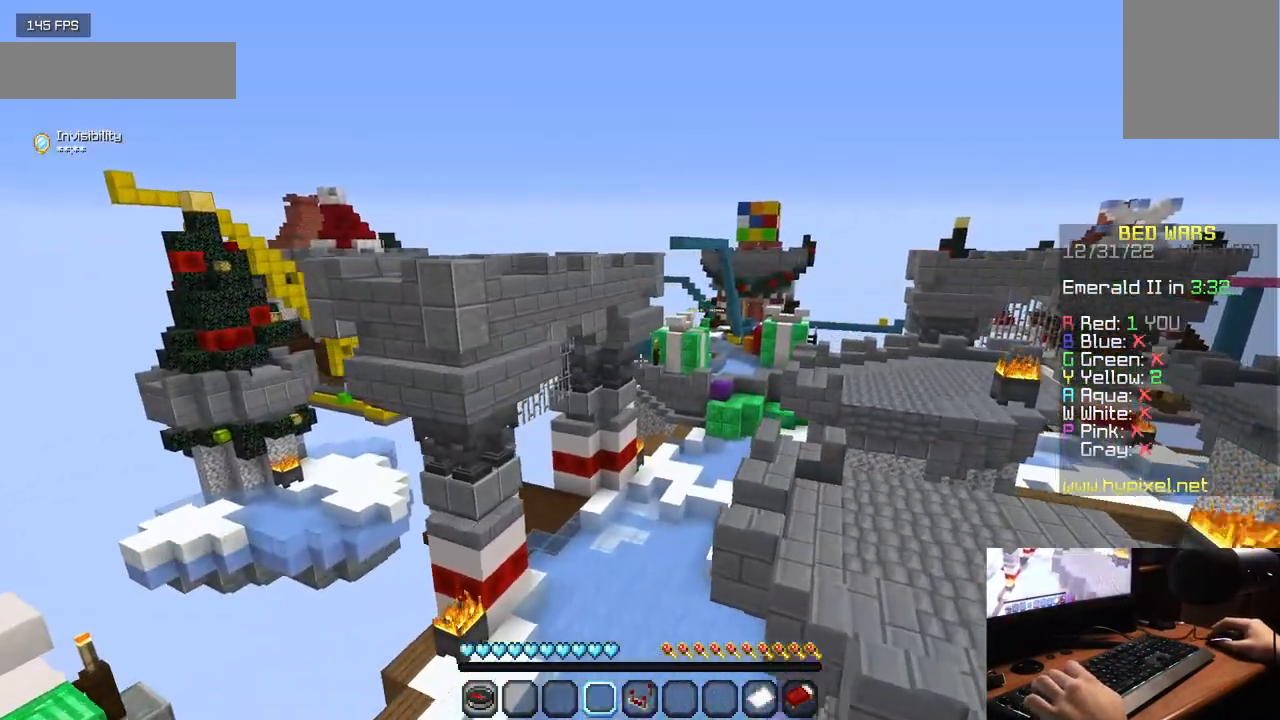
{"keys": [], "mouse": [], "events": [[100, "d", "down"], [350, "w", "up"], [417, "d", "up"]]}
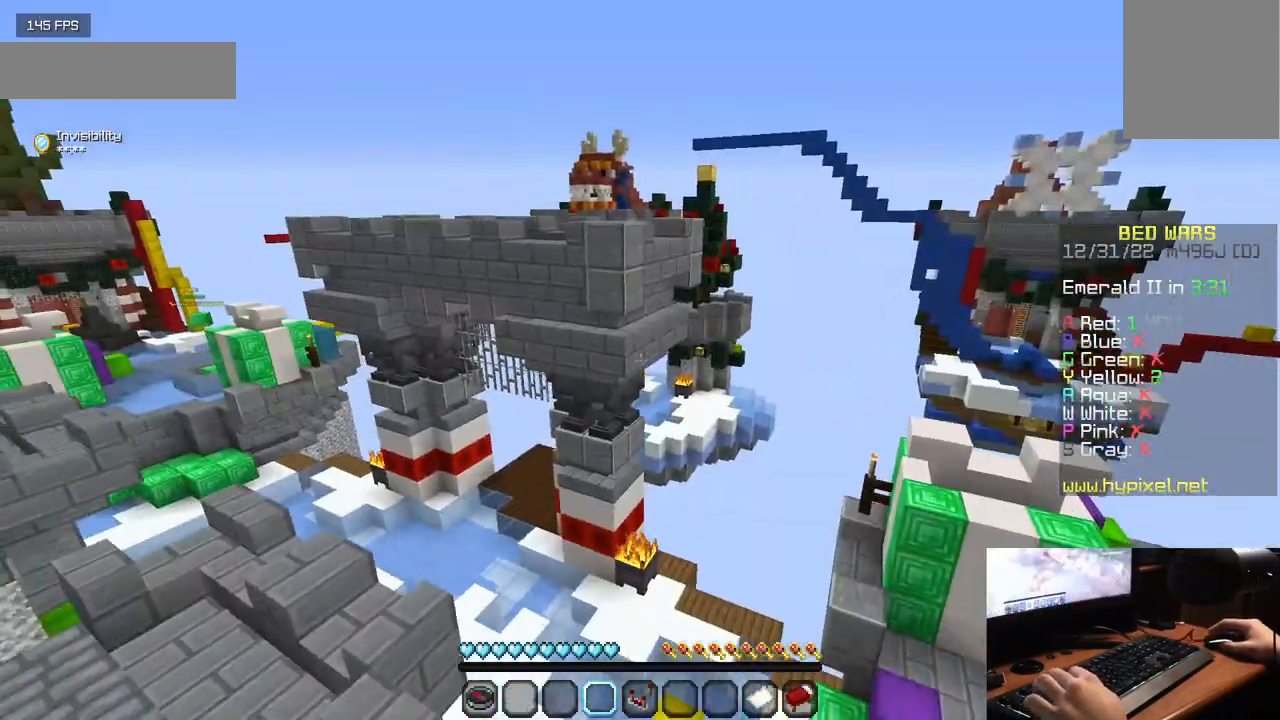
{"keys": ["w"], "mouse": [], "events": [[383, "w", "down"]]}
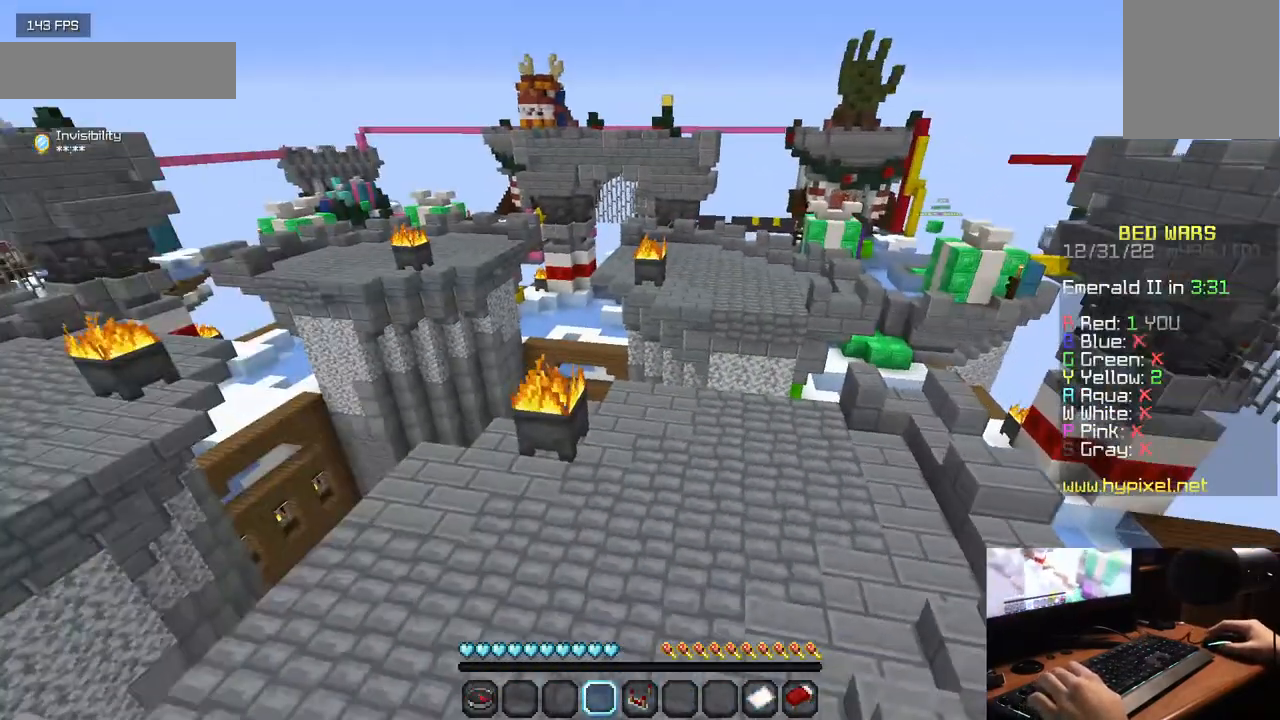
{"keys": [], "mouse": [], "events": [[383, "w", "up"]]}
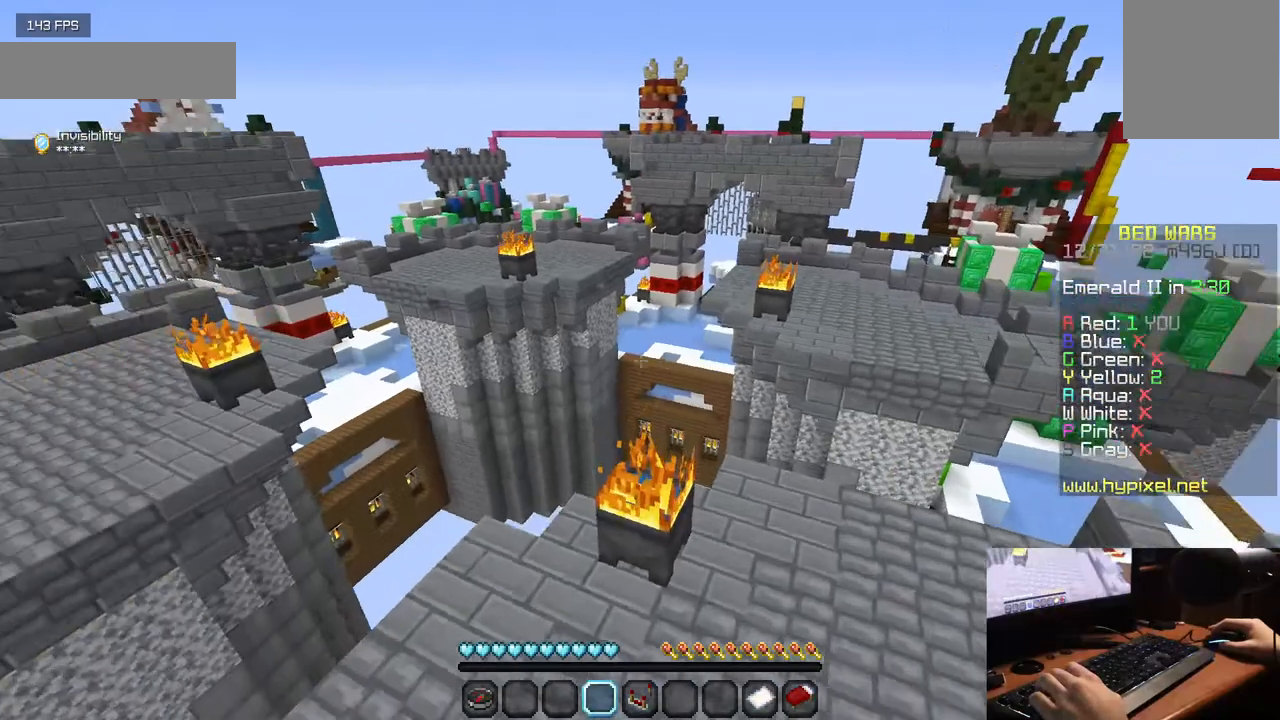
{"keys": ["w"], "mouse": [], "events": [[217, "w", "down"]]}
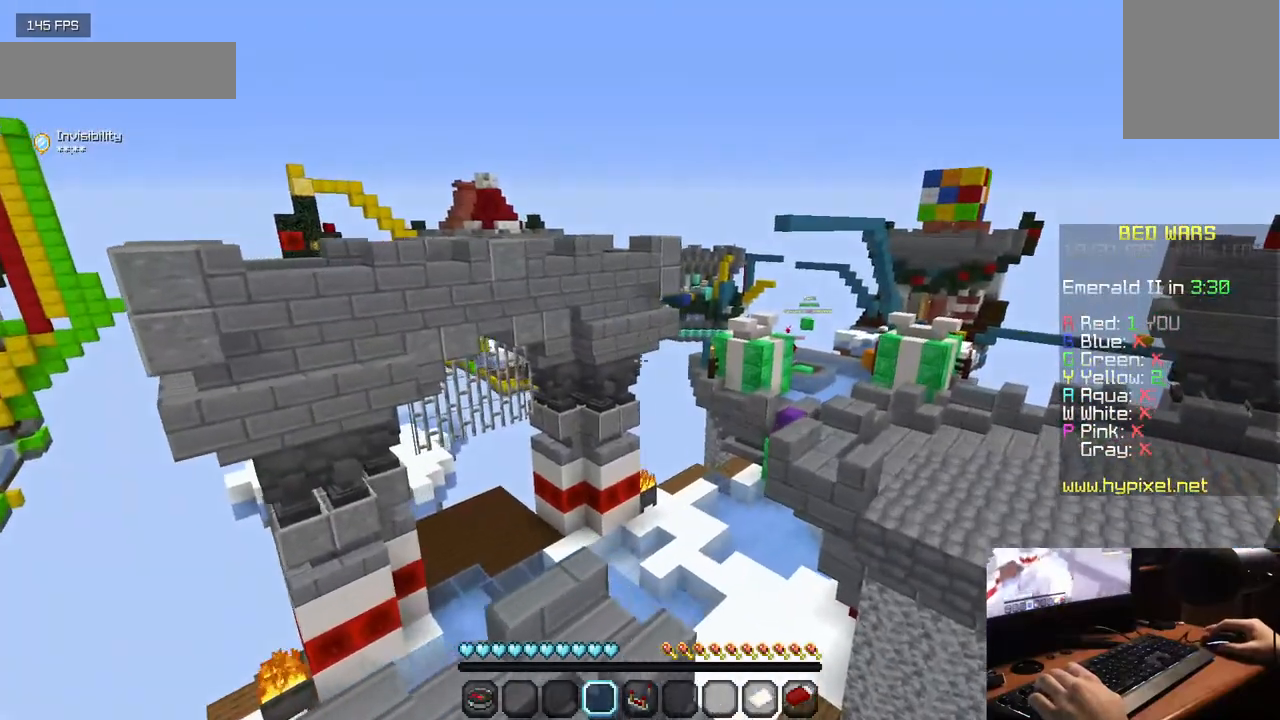
{"keys": ["d", "w"], "mouse": [], "events": [[233, "d", "down"]]}
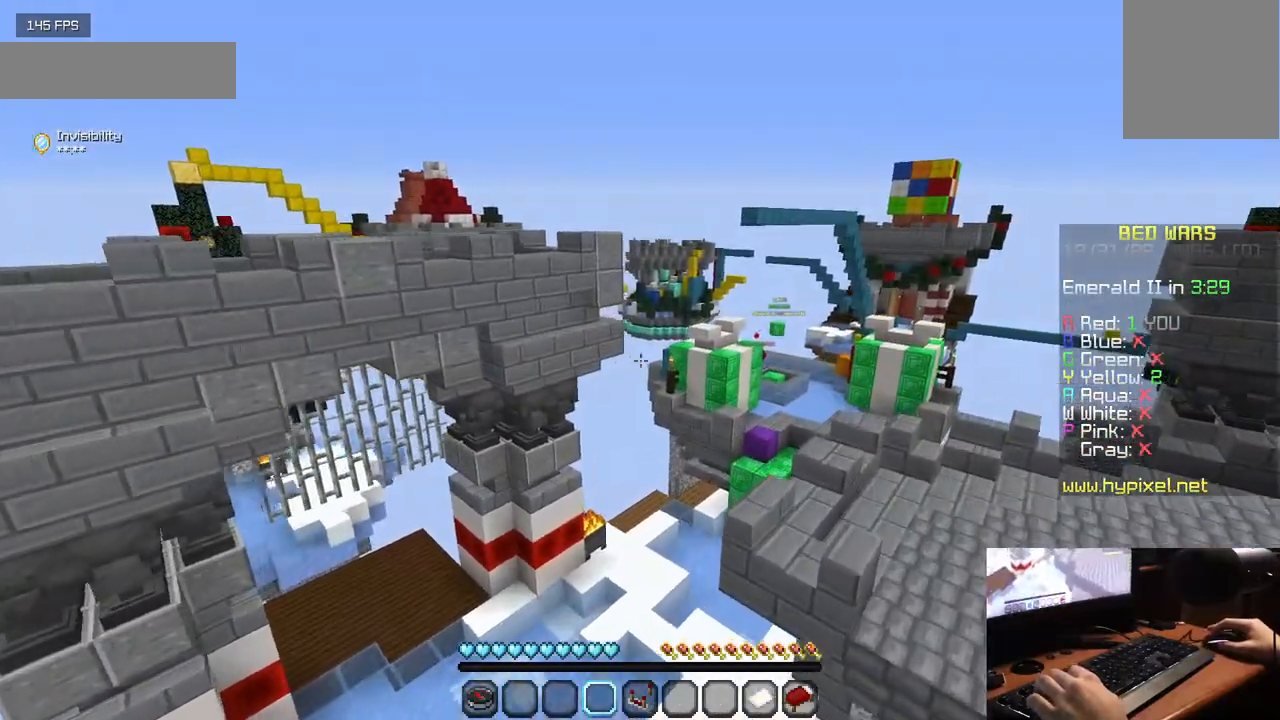
{"keys": ["d", "w"], "mouse": [], "events": []}
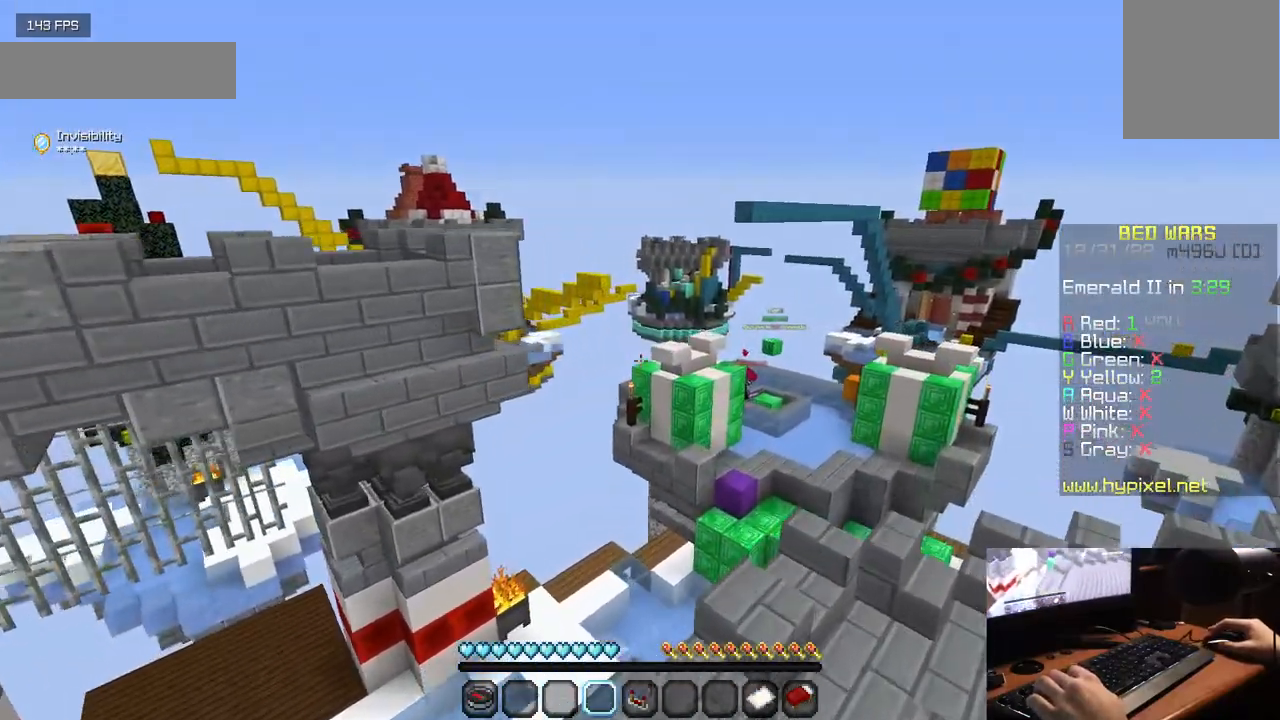
{"keys": [], "mouse": [], "events": [[333, "d", "up"], [333, "w", "up"]]}
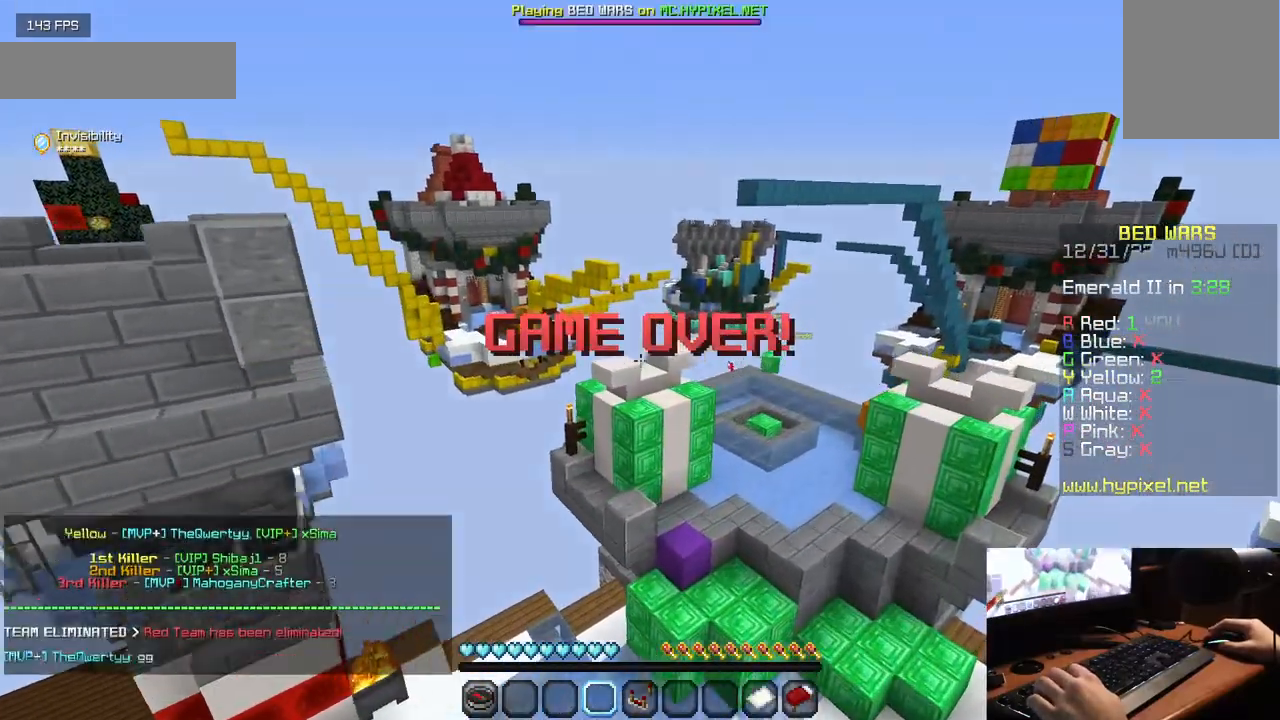
{"keys": [], "mouse": [], "events": []}
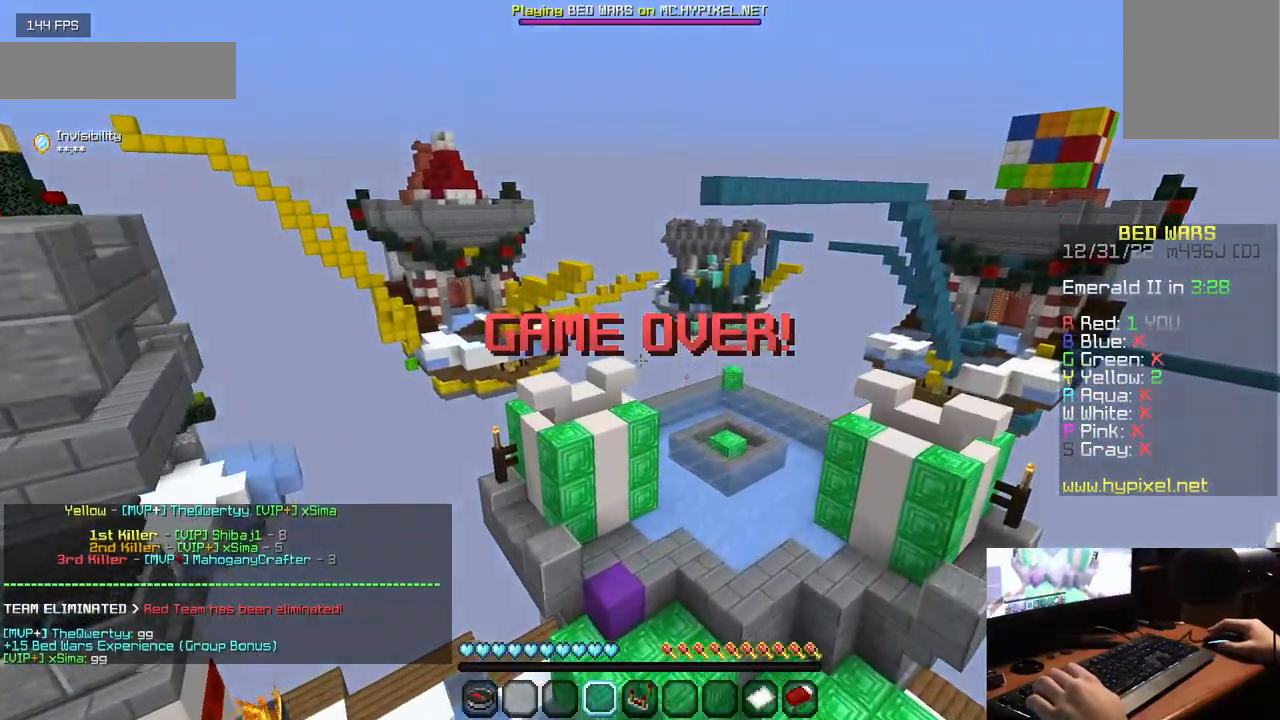
{"keys": [], "mouse": [], "events": []}
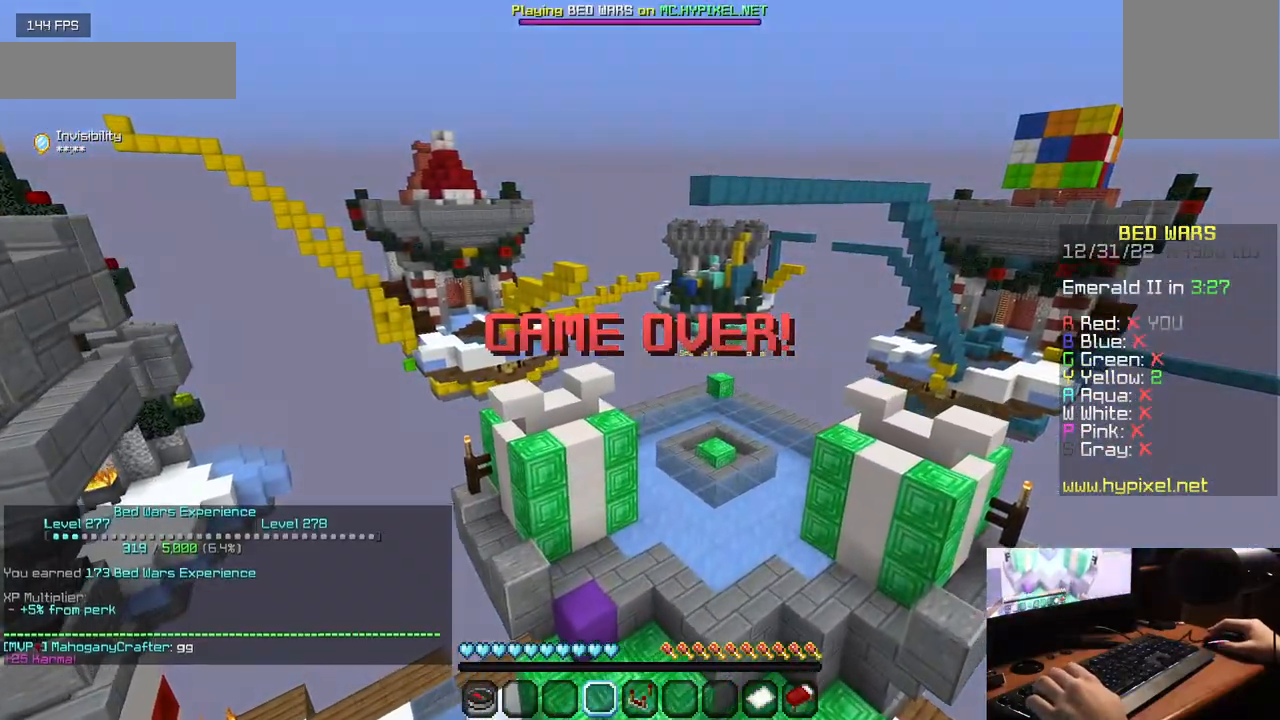
{"keys": [], "mouse": [], "events": []}
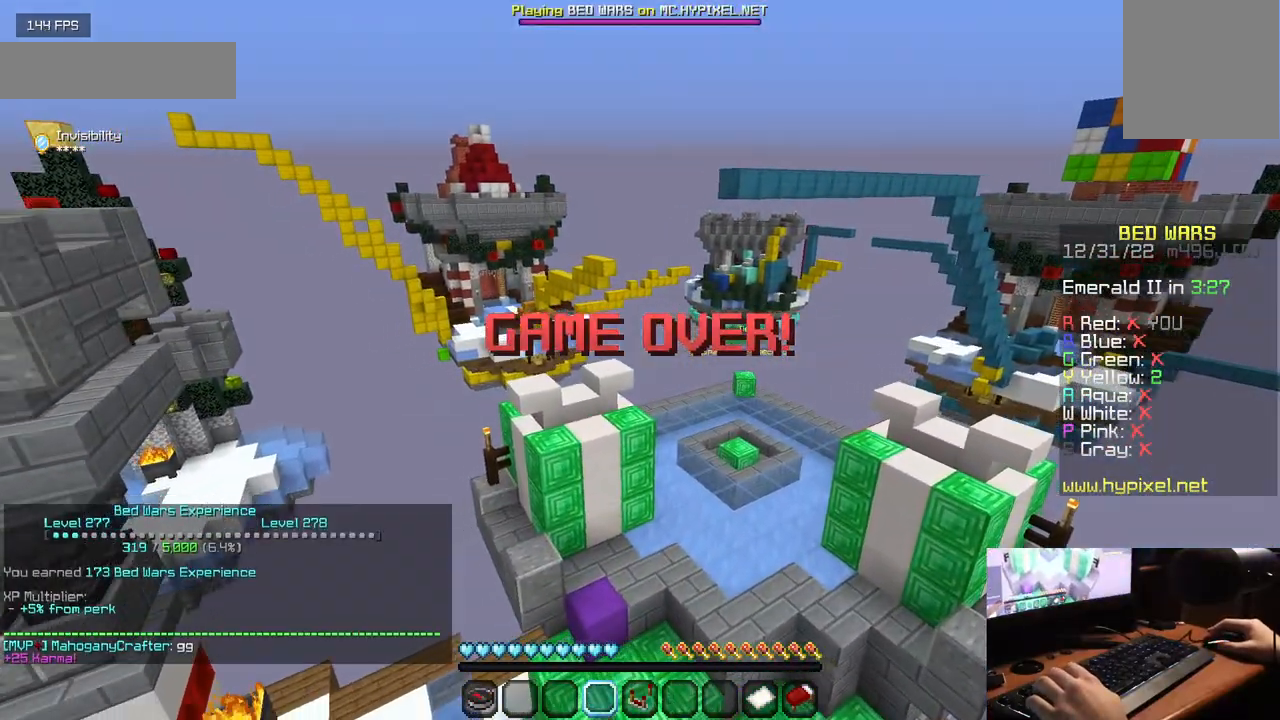
{"keys": [], "mouse": [], "events": []}
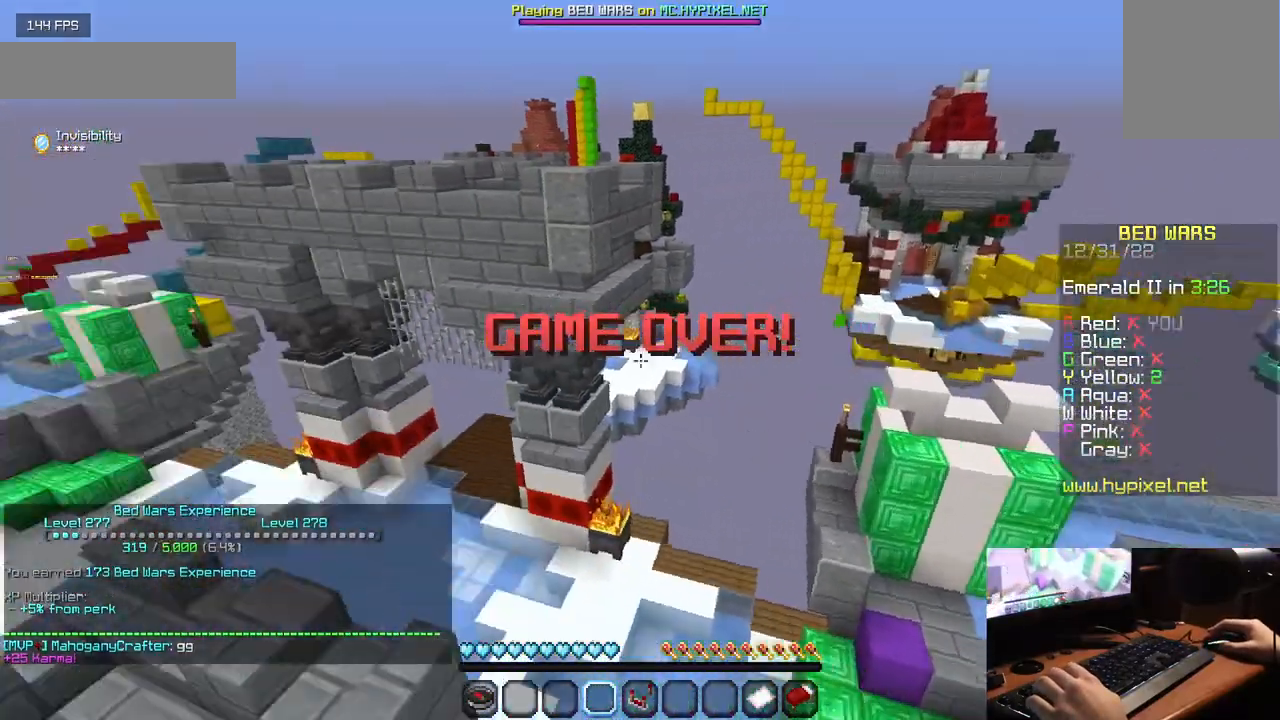
{"keys": [], "mouse": [], "events": []}
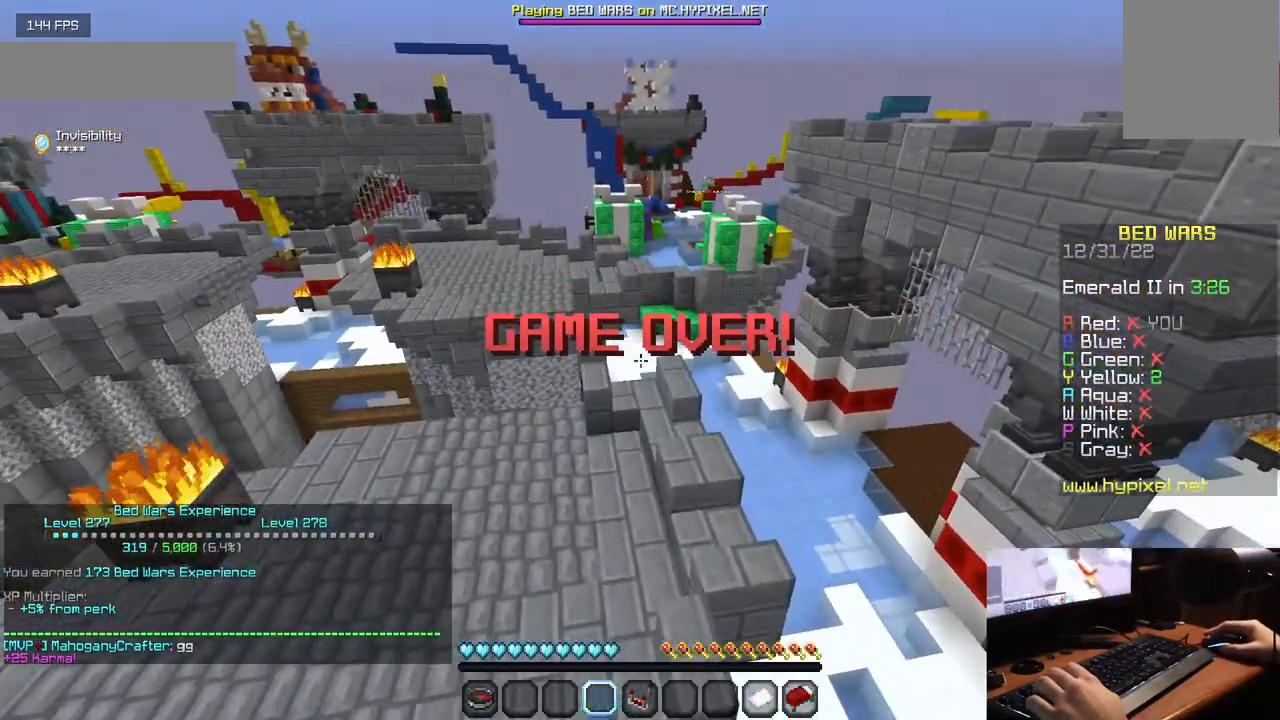
{"keys": ["s"], "mouse": [], "events": [[267, "s", "down"]]}
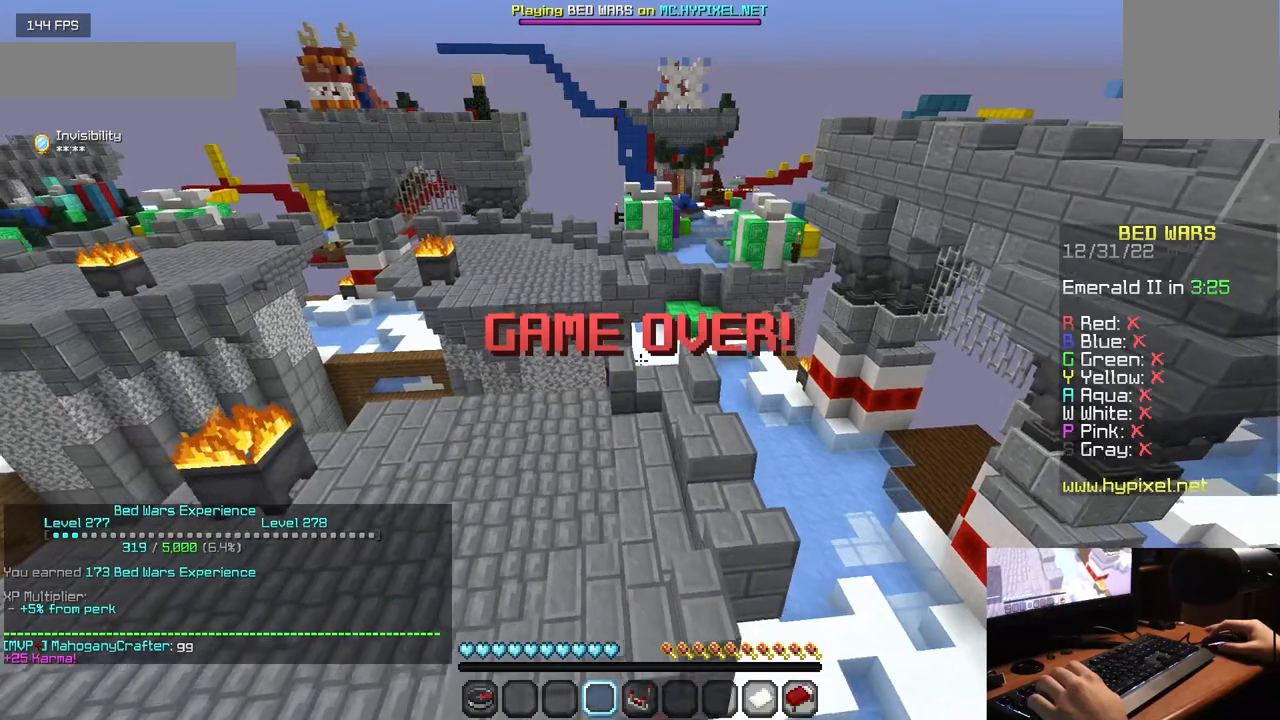
{"keys": [], "mouse": [], "events": [[350, "s", "up"]]}